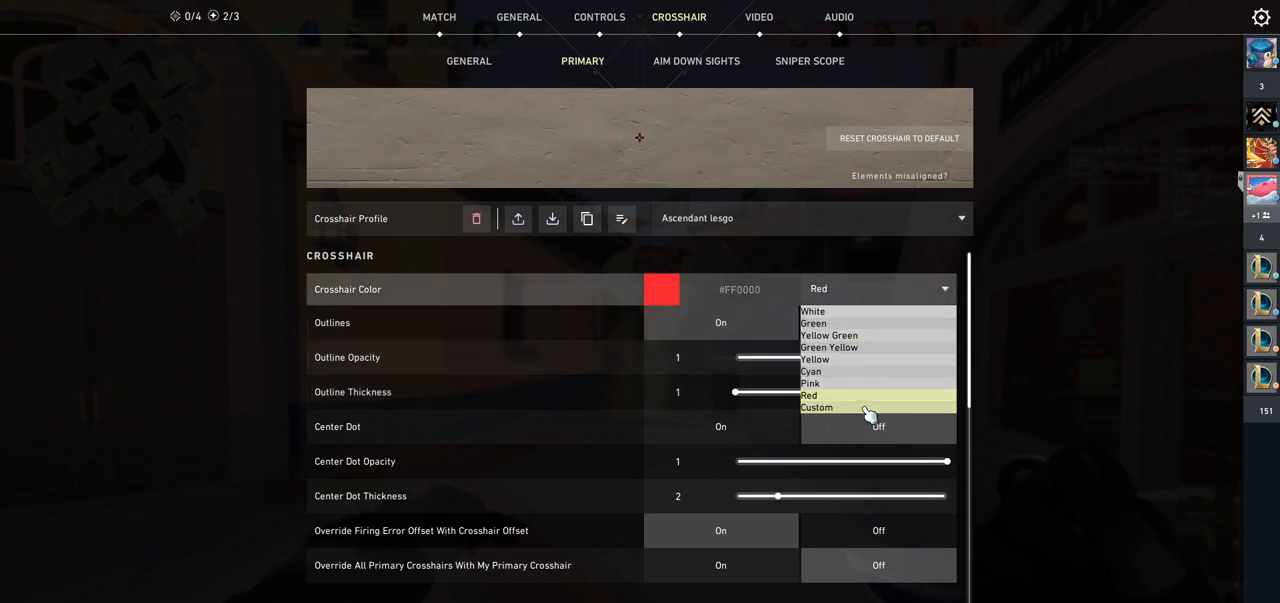
Gameplay with keyboard and mouse; each line is a JSON object with the keys and mouse buttons held at the frame after it. "events" lists presses ("down") and releases ("up") of "a", "ctrl", "d", "e", "f", "q", "r", "s", "shift", "space", "tab", "w", "mouse_left", "mouse_wheel", "mouse_right", "mouse_mb4" and "mouse_mb5" between this image and that frame as [ms after this image, input, new state], when the widget could be followed in between. "mouse_left", "mouse_wheel", "mouse_right", "mouse_mb4", "mouse_mb5" = the "left", "wheel", "right", "mb4", "mb5" buttons of the "mouse" list. No other keys are recorded. "wheel" means that the mouse wheel is clicked or scrolled. Not read: mouse_move.
{"keys": [], "mouse": [], "events": [[167, "mouse_left", "down"], [267, "mouse_left", "up"]]}
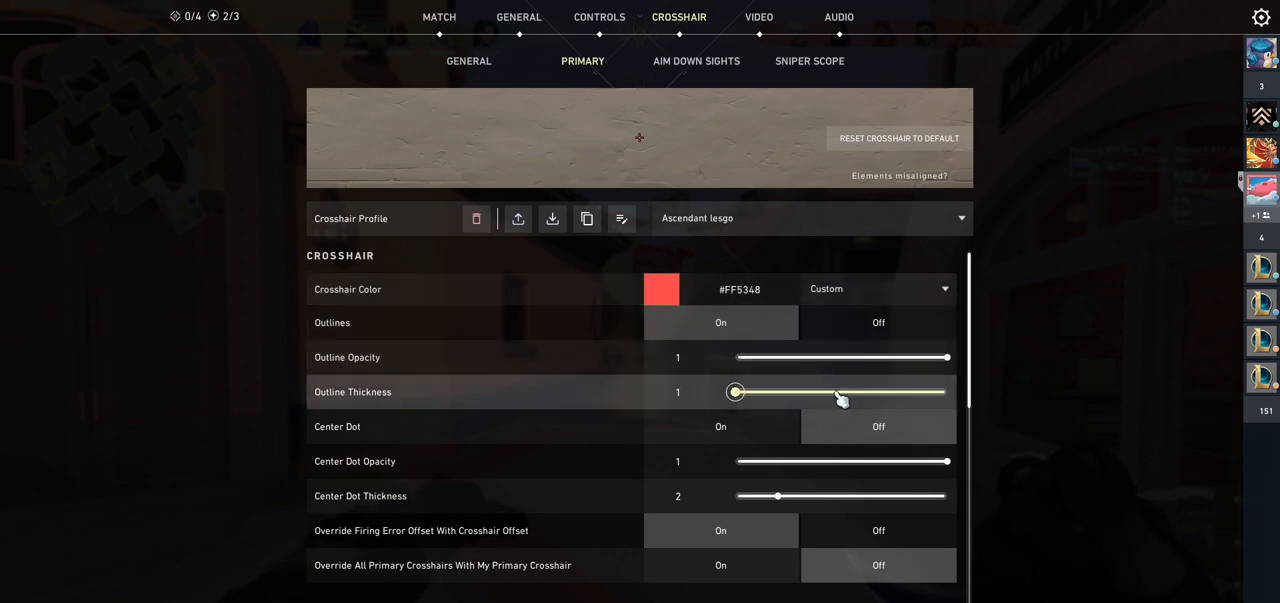
{"keys": [], "mouse": [], "events": []}
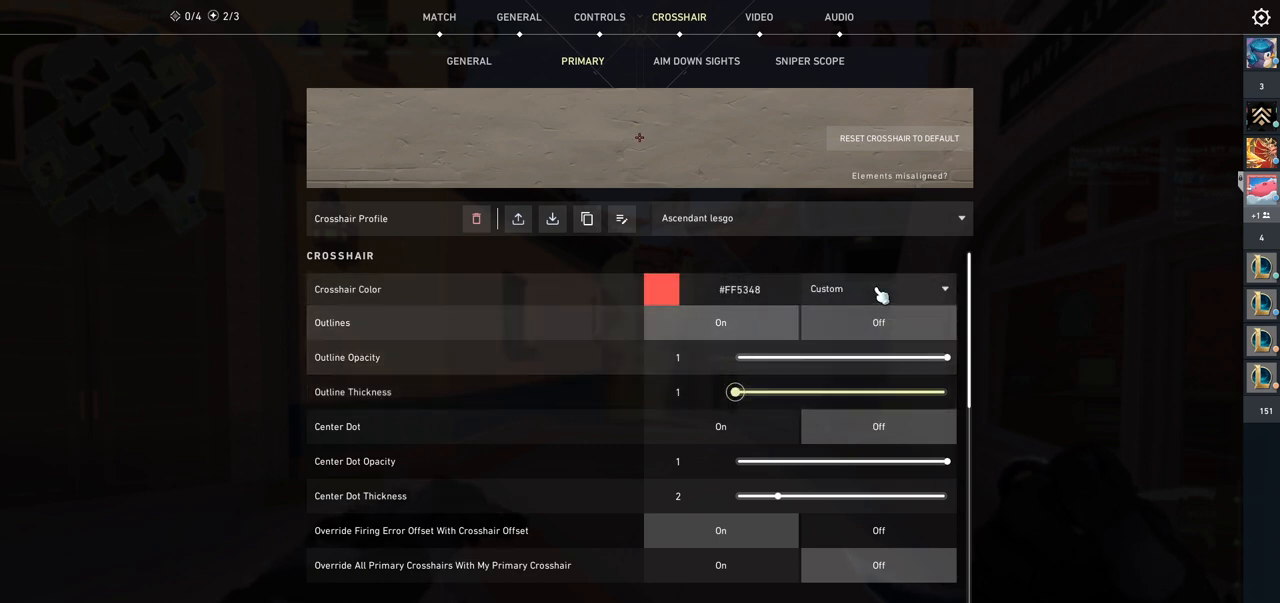
{"keys": [], "mouse": [], "events": [[100, "mouse_left", "down"], [200, "mouse_left", "up"]]}
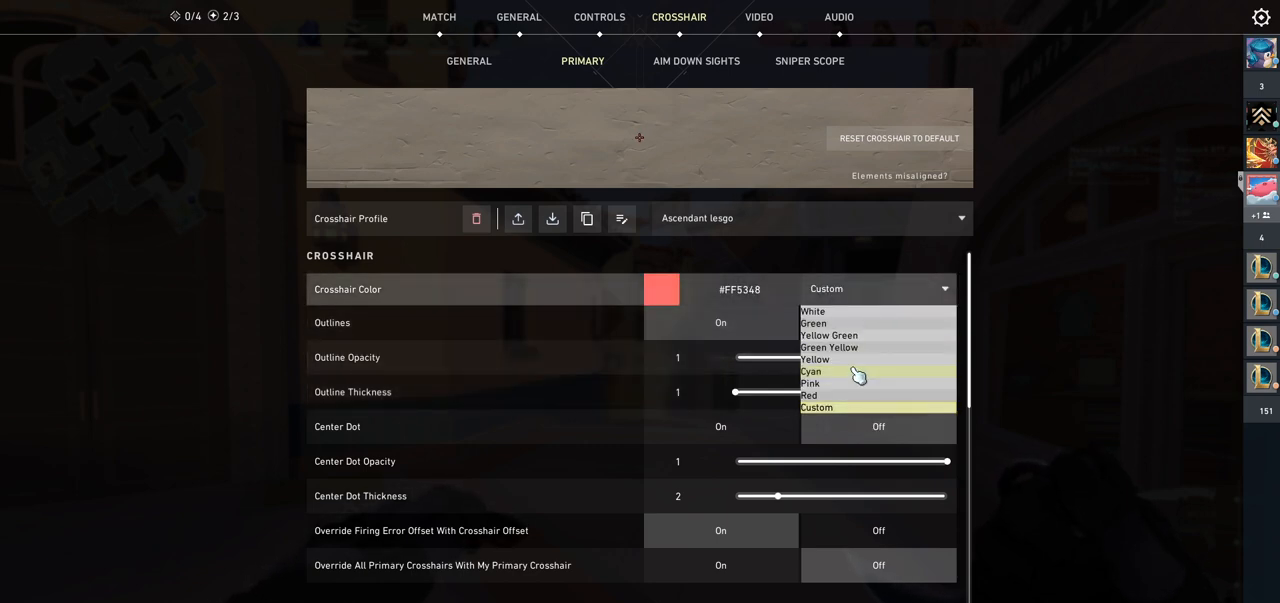
{"keys": [], "mouse": [], "events": [[367, "mouse_left", "down"], [500, "mouse_left", "up"]]}
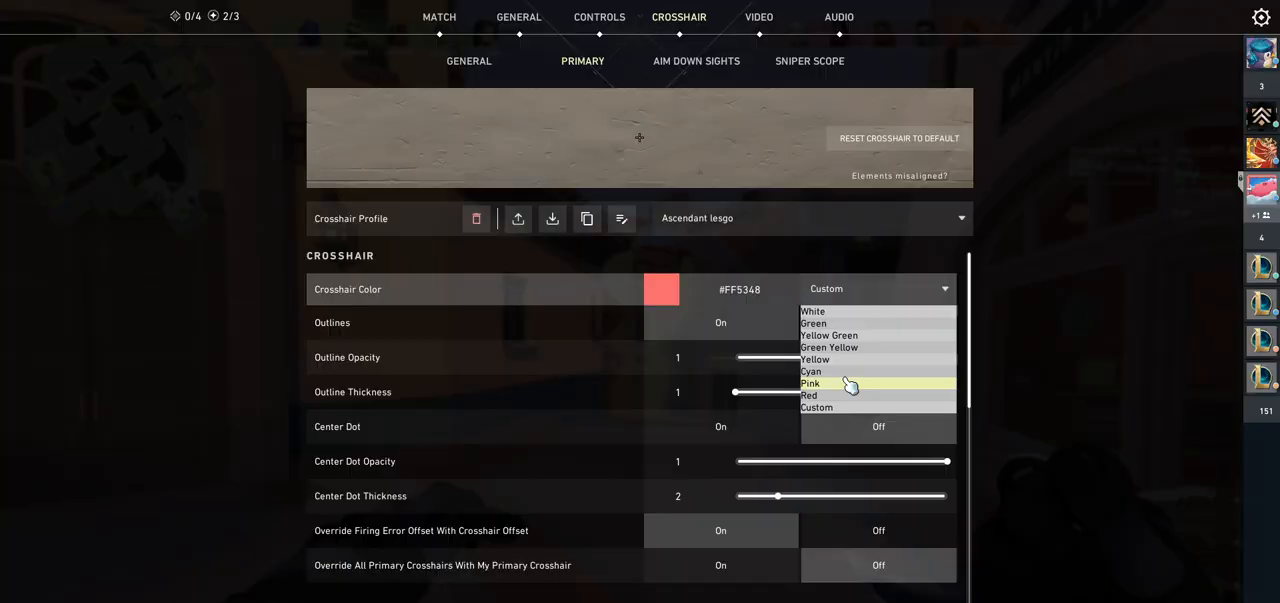
{"keys": ["w"], "mouse": [], "events": [[433, "w", "down"]]}
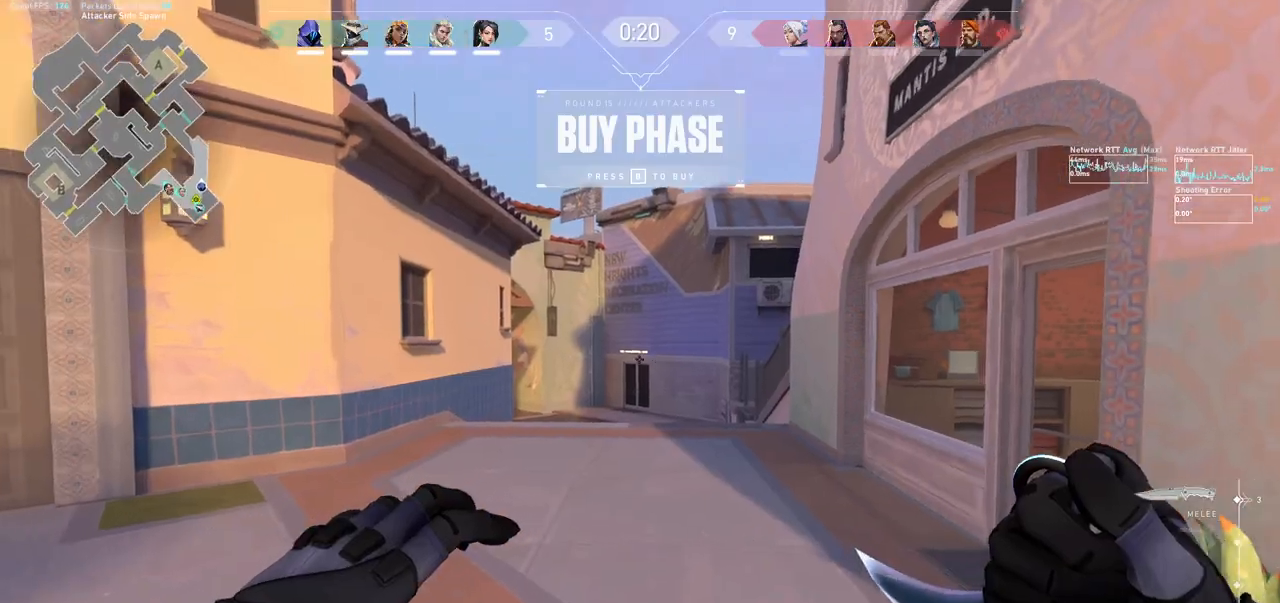
{"keys": ["w"], "mouse": [], "events": [[233, "mouse_left", "down"], [333, "mouse_left", "up"]]}
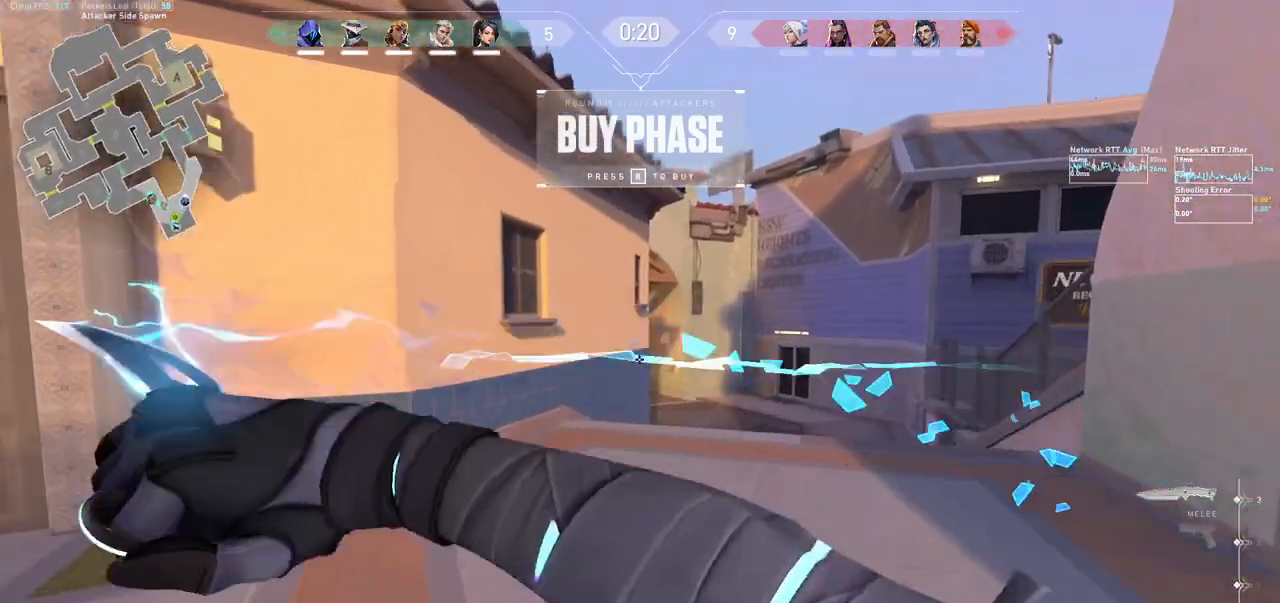
{"keys": ["d", "shift", "w"], "mouse": ["left"], "events": [[67, "d", "down"], [133, "mouse_left", "down"], [267, "mouse_left", "up"], [333, "shift", "down"], [367, "mouse_left", "down"], [433, "mouse_left", "up"], [500, "mouse_left", "down"]]}
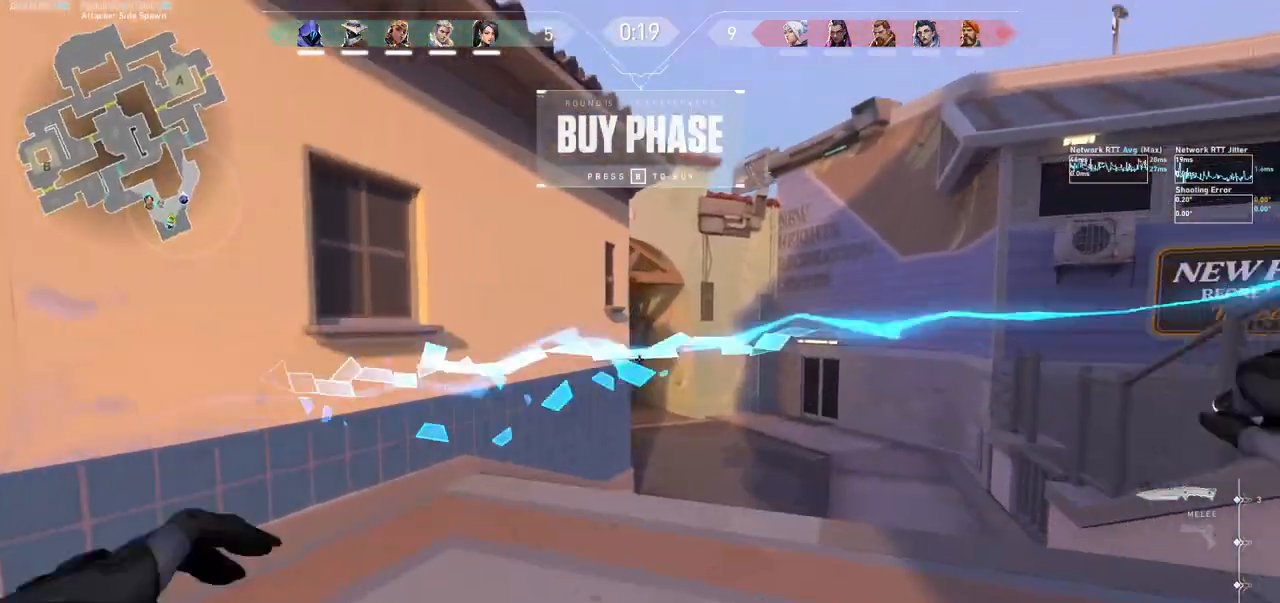
{"keys": ["w"], "mouse": [], "events": [[133, "mouse_left", "up"], [200, "mouse_left", "down"], [367, "mouse_left", "up"], [433, "shift", "up"], [500, "d", "up"]]}
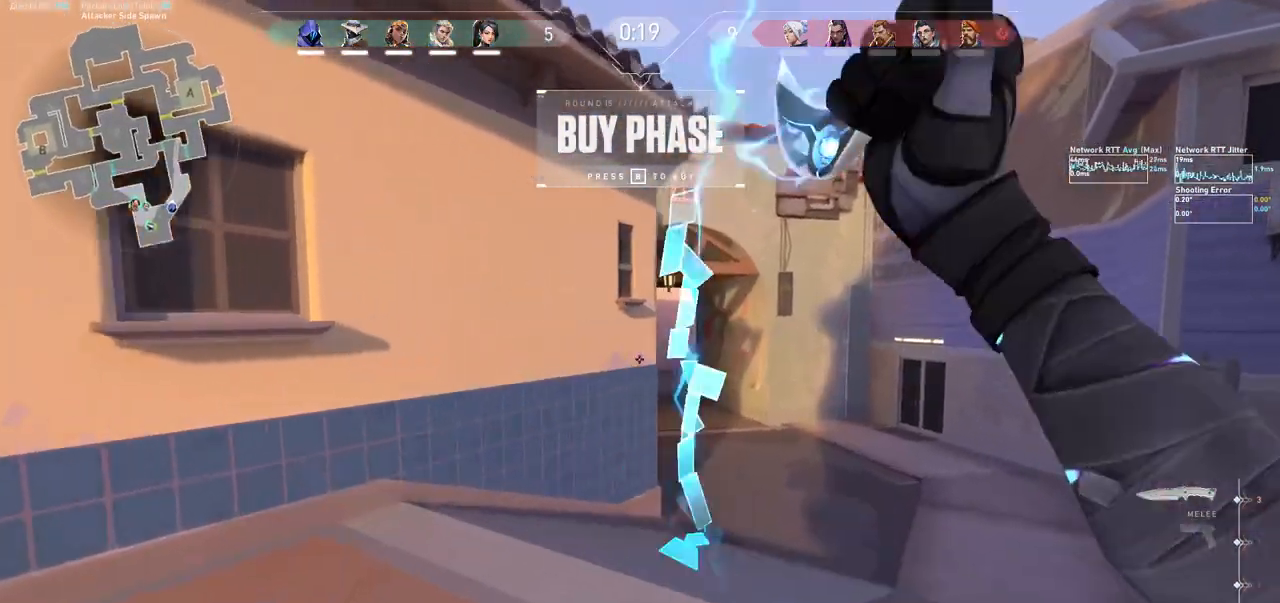
{"keys": ["d", "w"], "mouse": [], "events": [[433, "d", "down"]]}
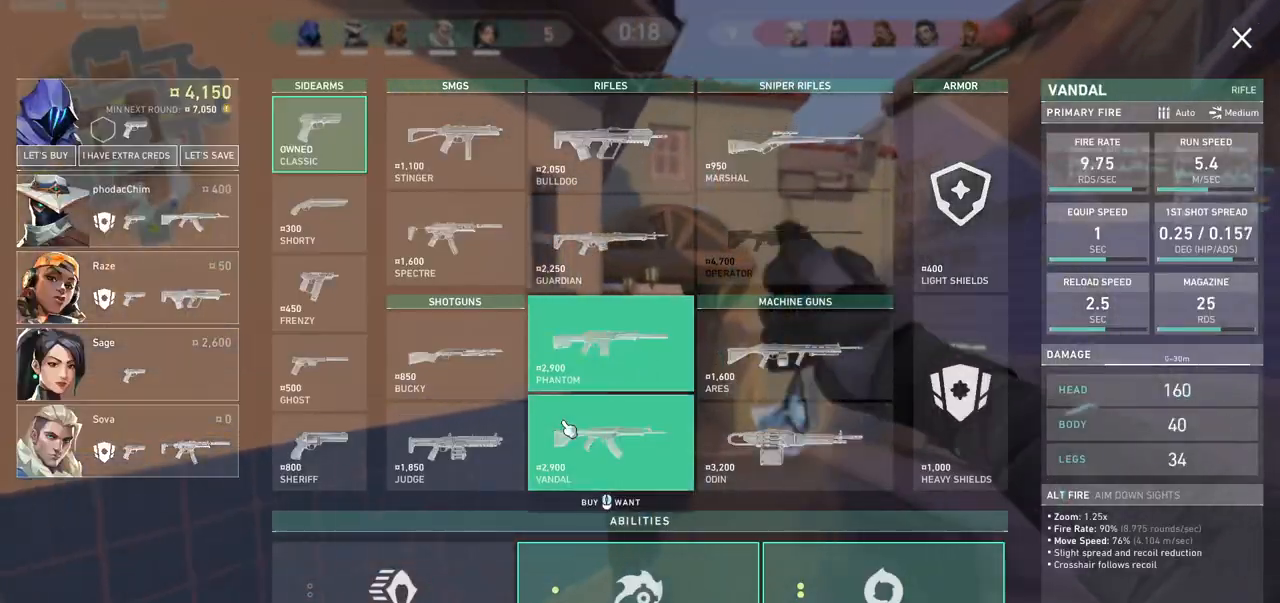
{"keys": ["d", "space"], "mouse": [], "events": [[200, "d", "up"], [433, "space", "down"], [467, "d", "down"], [500, "w", "up"]]}
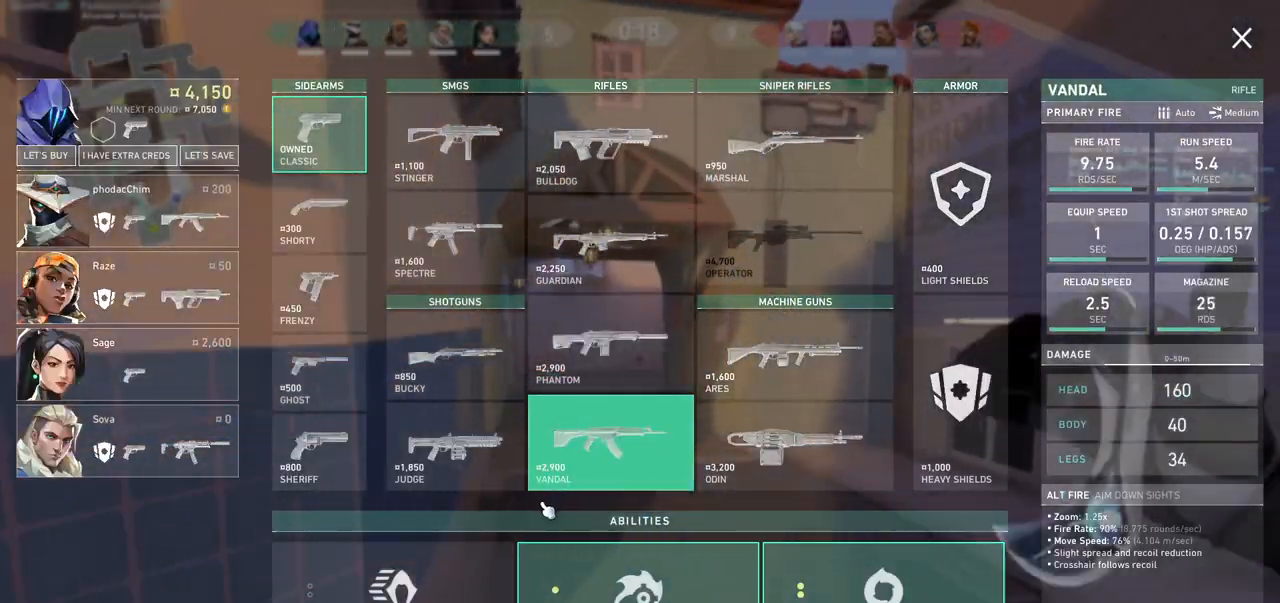
{"keys": ["a"], "mouse": [], "events": [[67, "space", "up"], [133, "a", "down"], [133, "d", "up"], [133, "s", "down"], [467, "s", "up"]]}
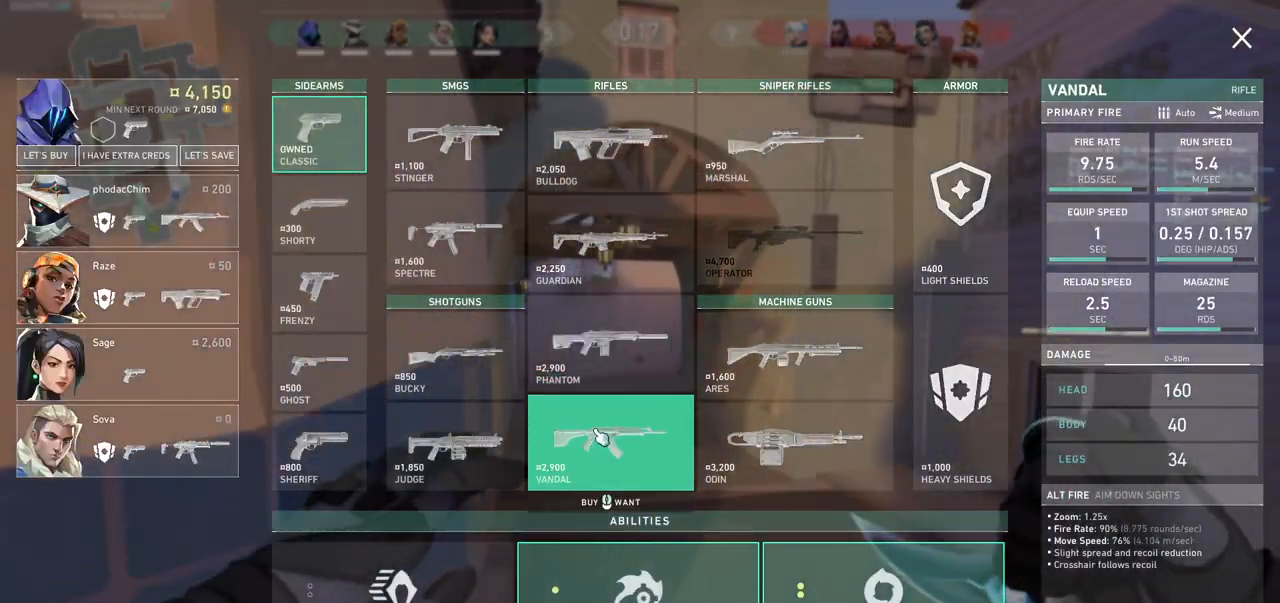
{"keys": [], "mouse": [], "events": [[100, "d", "down"], [133, "a", "up"], [200, "mouse_left", "down"], [300, "mouse_left", "up"], [500, "d", "up"]]}
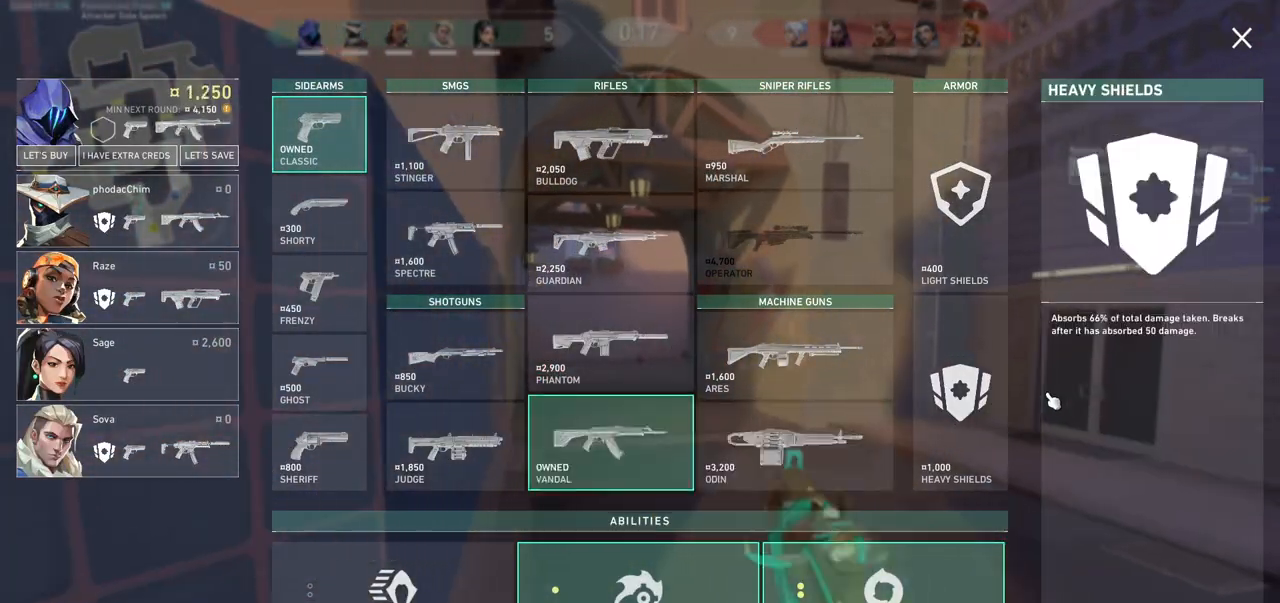
{"keys": [], "mouse": [], "events": [[167, "mouse_left", "down"], [233, "mouse_left", "up"]]}
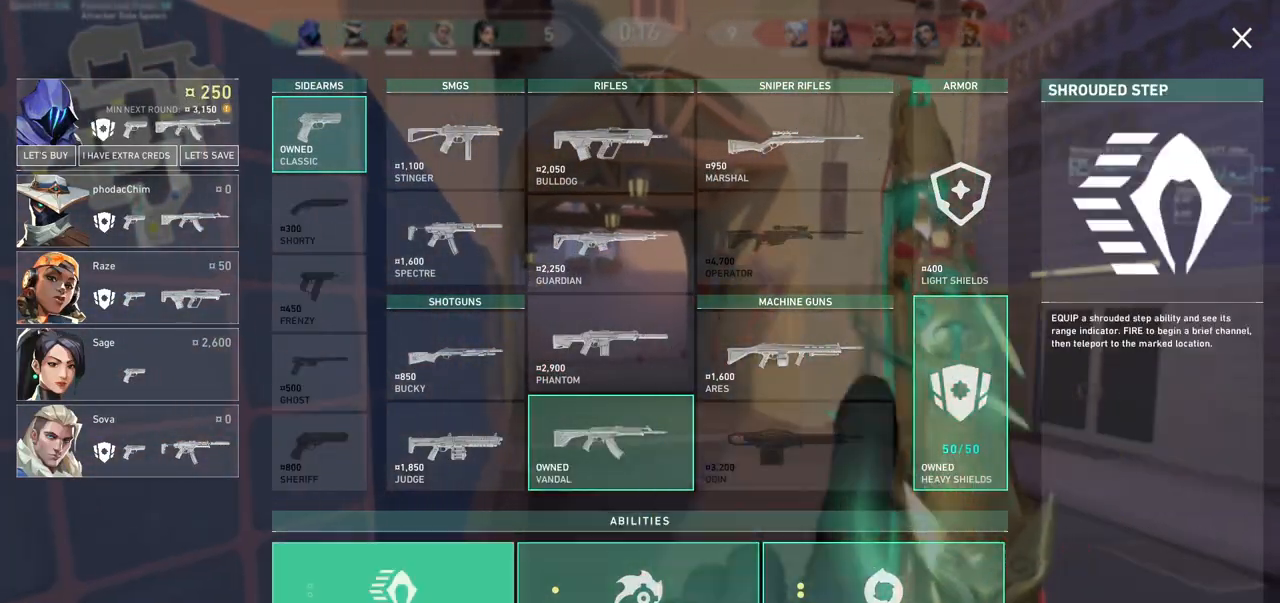
{"keys": [], "mouse": [], "events": [[33, "mouse_left", "down"], [100, "mouse_left", "up"], [200, "mouse_left", "down"], [300, "mouse_left", "up"]]}
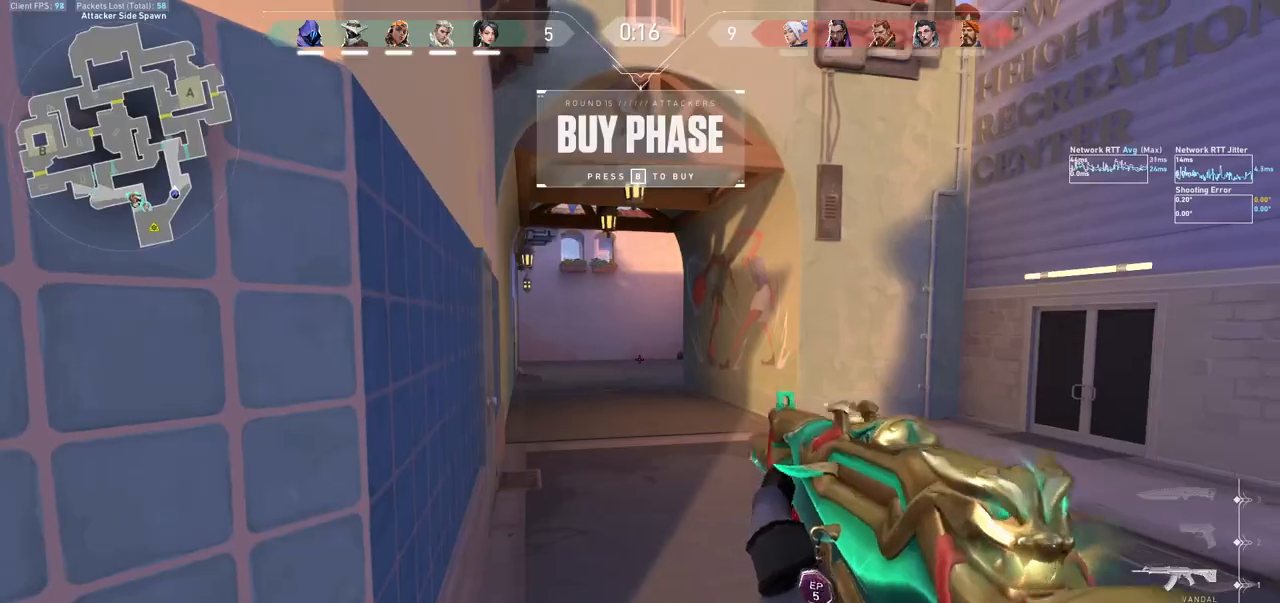
{"keys": [], "mouse": [], "events": []}
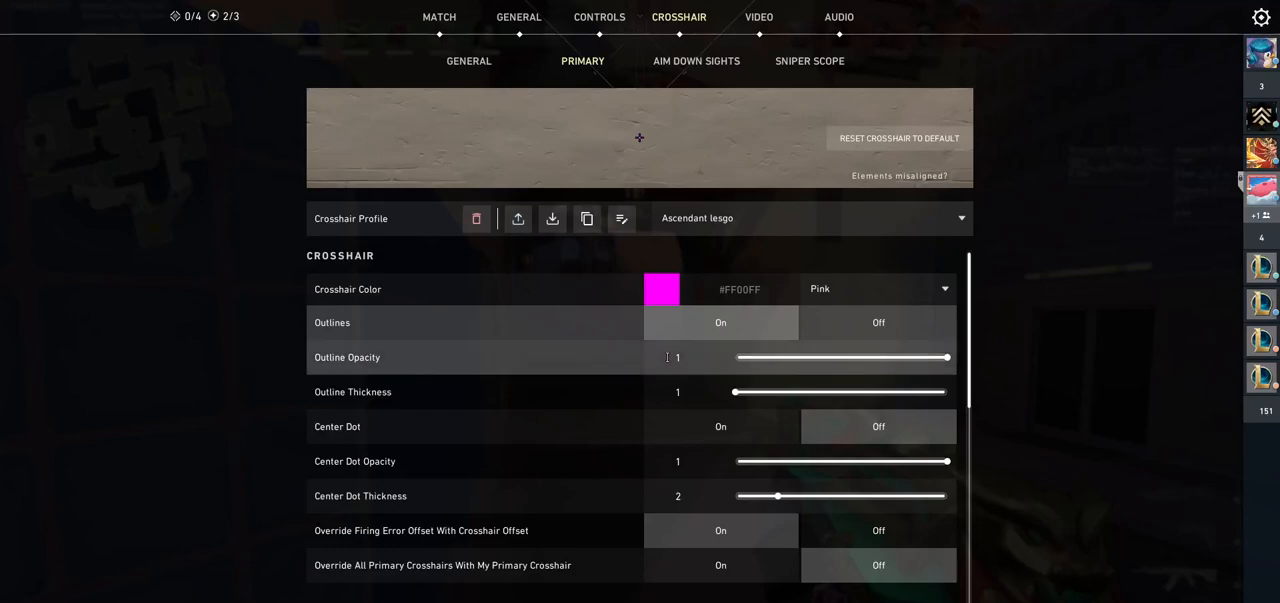
{"keys": [], "mouse": [], "events": []}
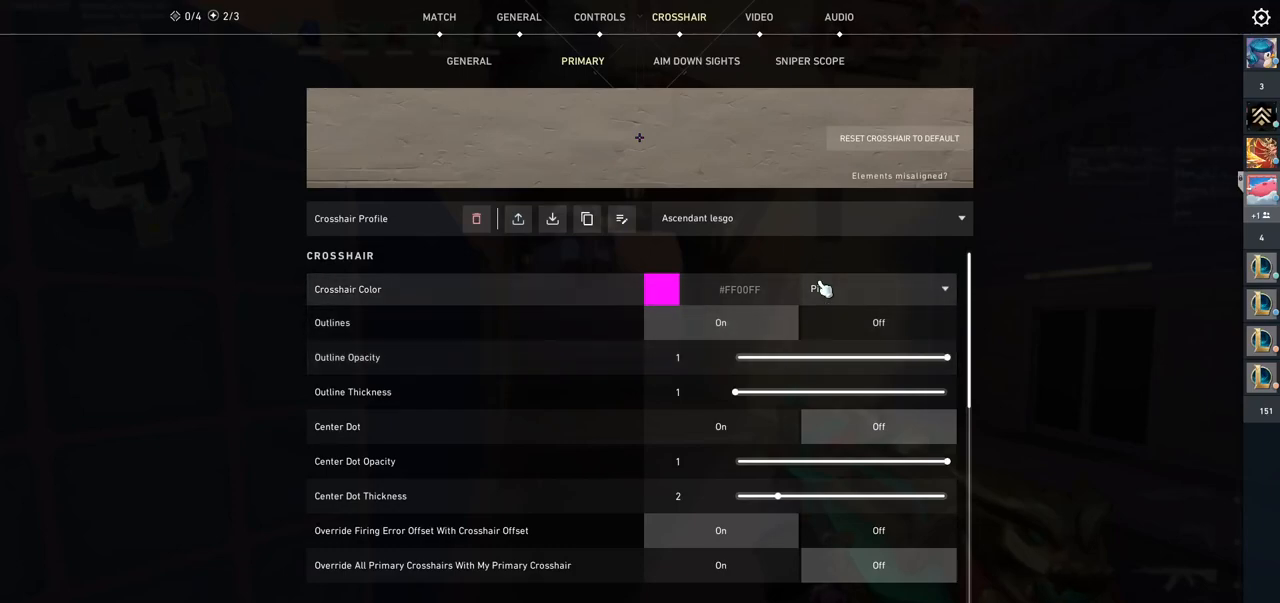
{"keys": [], "mouse": [], "events": [[67, "mouse_left", "down"], [167, "mouse_left", "up"]]}
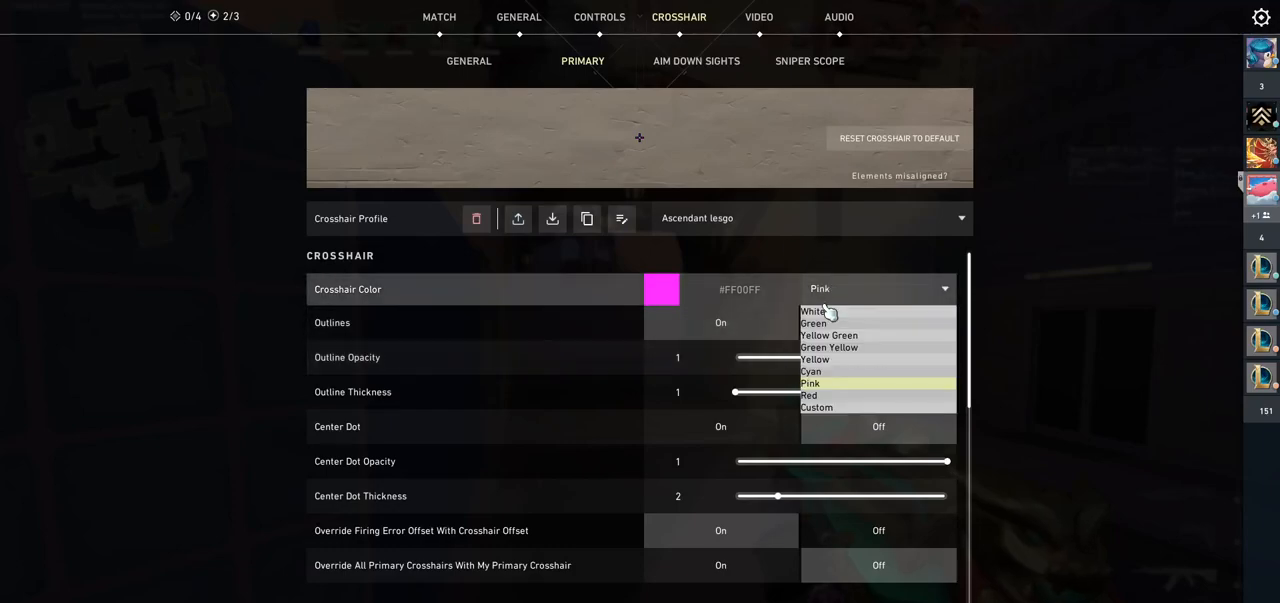
{"keys": [], "mouse": [], "events": []}
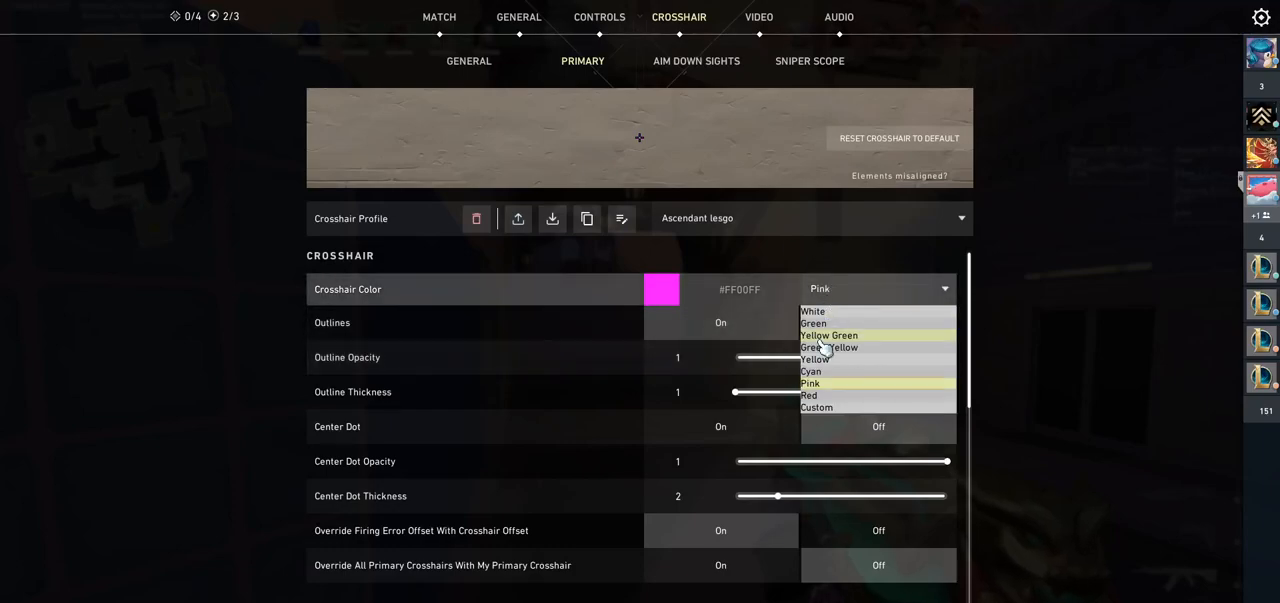
{"keys": [], "mouse": [], "events": []}
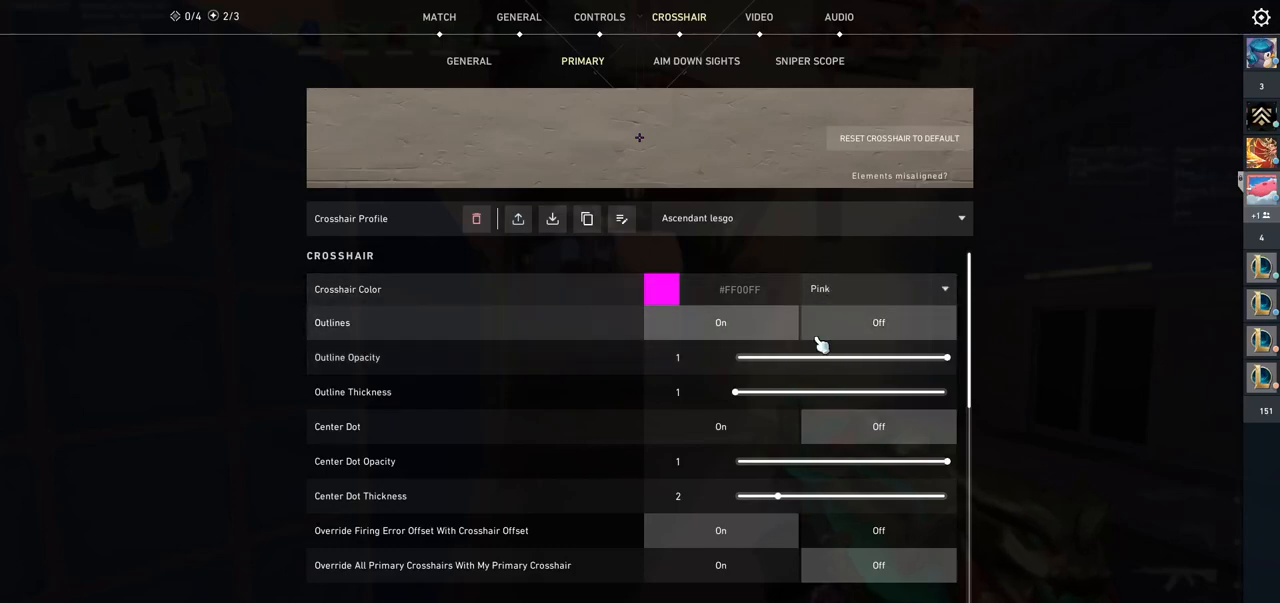
{"keys": [], "mouse": [], "events": [[333, "mouse_wheel", "down"], [400, "mouse_wheel", "up"]]}
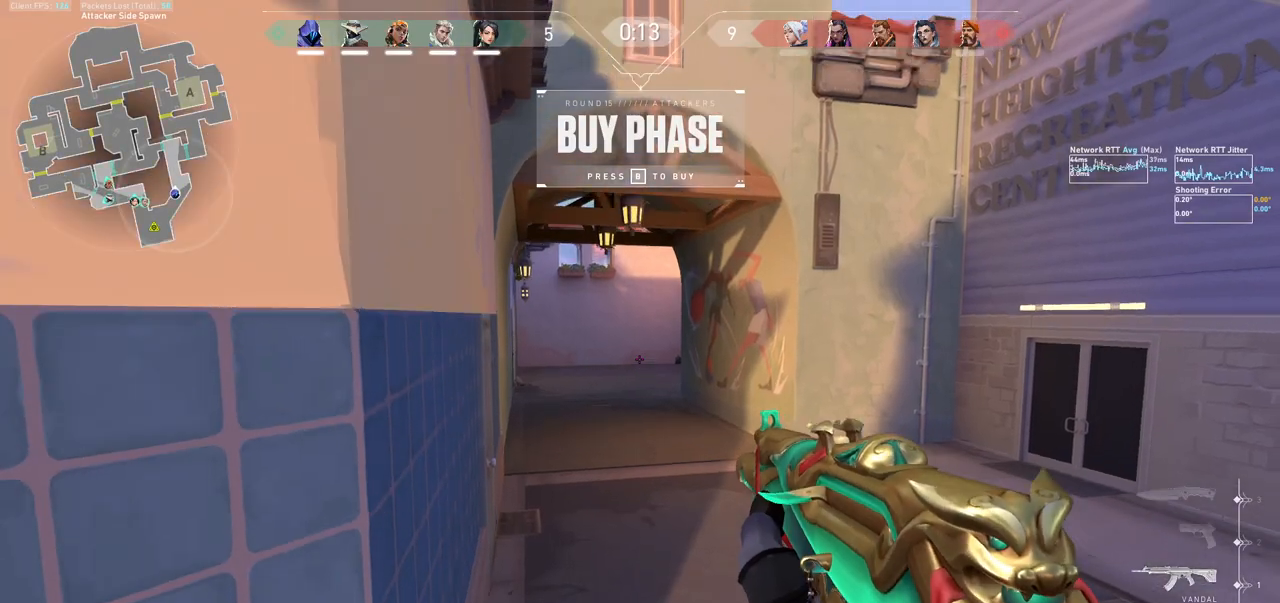
{"keys": [], "mouse": ["left"], "events": [[500, "mouse_left", "down"]]}
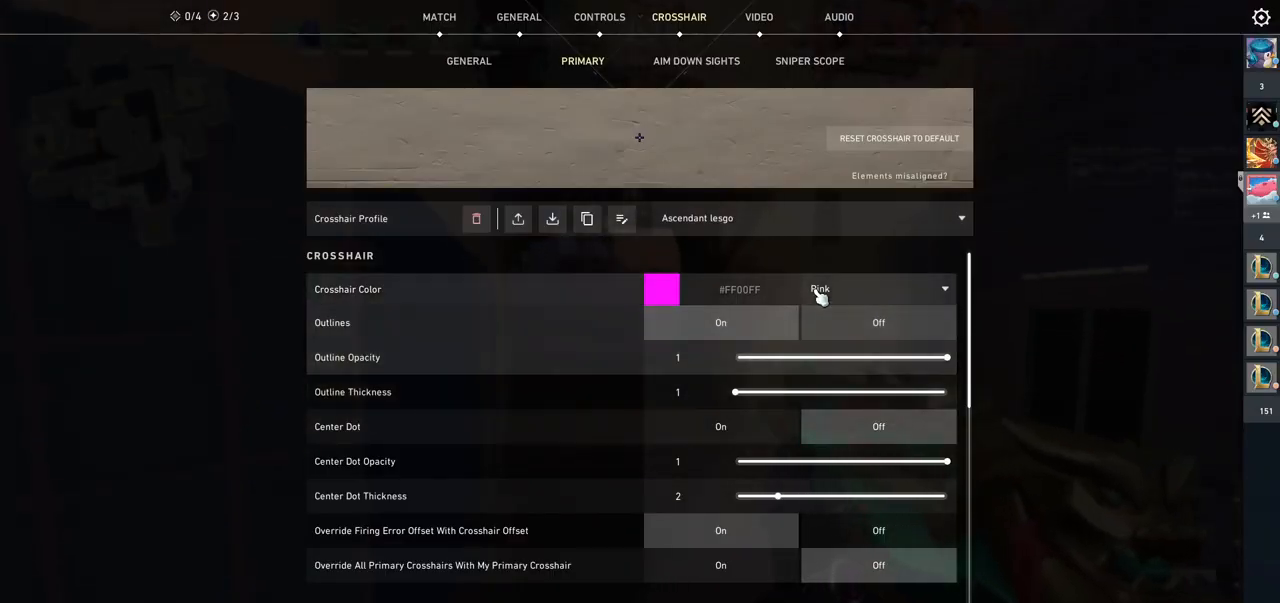
{"keys": [], "mouse": [], "events": [[67, "mouse_left", "up"]]}
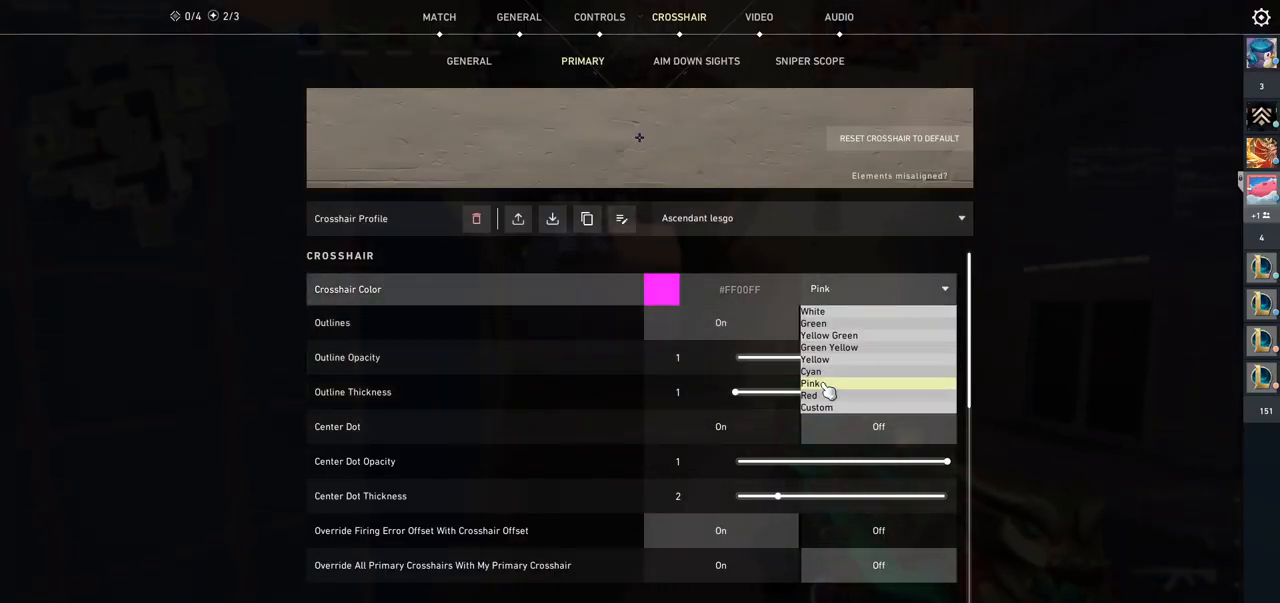
{"keys": [], "mouse": [], "events": []}
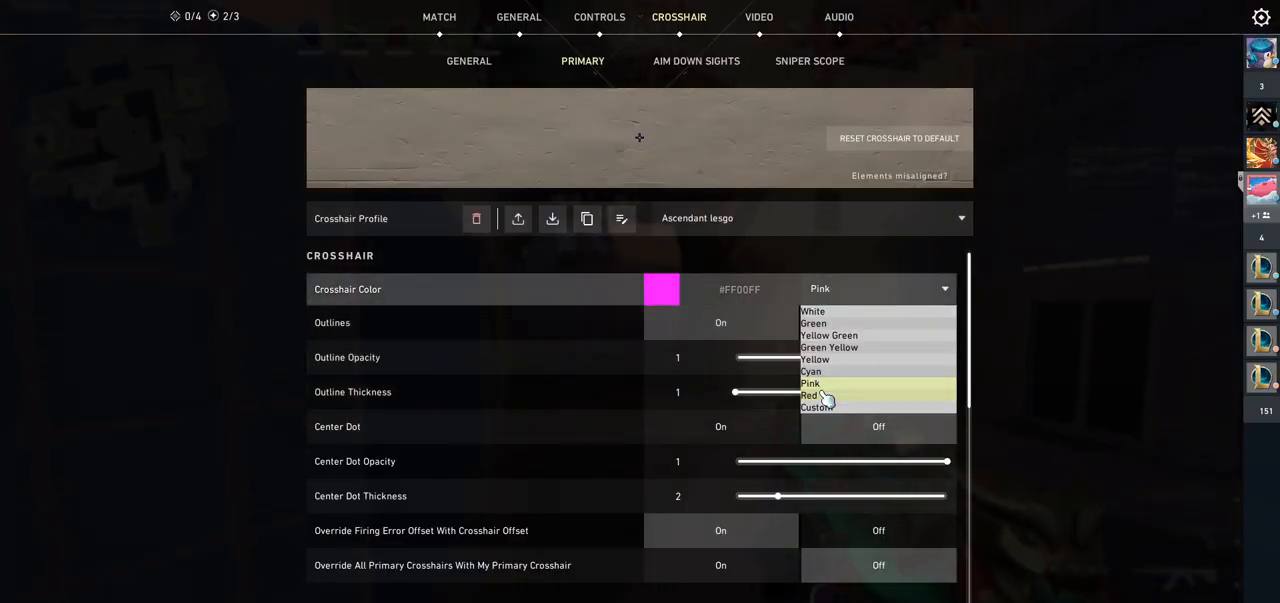
{"keys": [], "mouse": [], "events": [[267, "mouse_left", "down"], [367, "mouse_left", "up"]]}
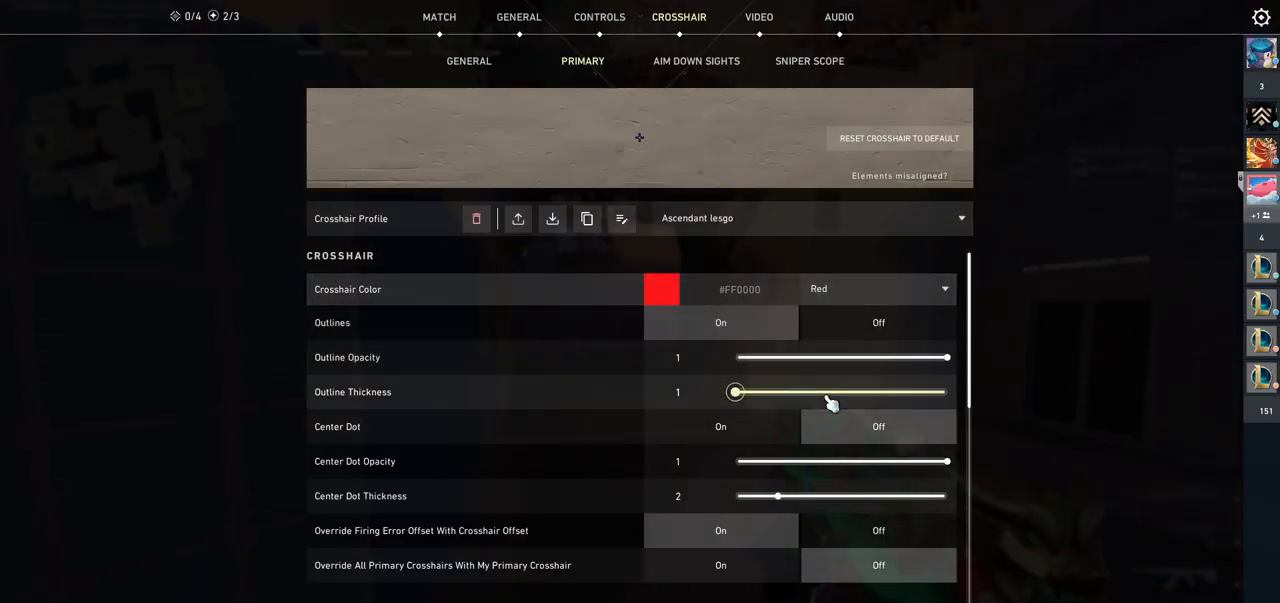
{"keys": [], "mouse": [], "events": []}
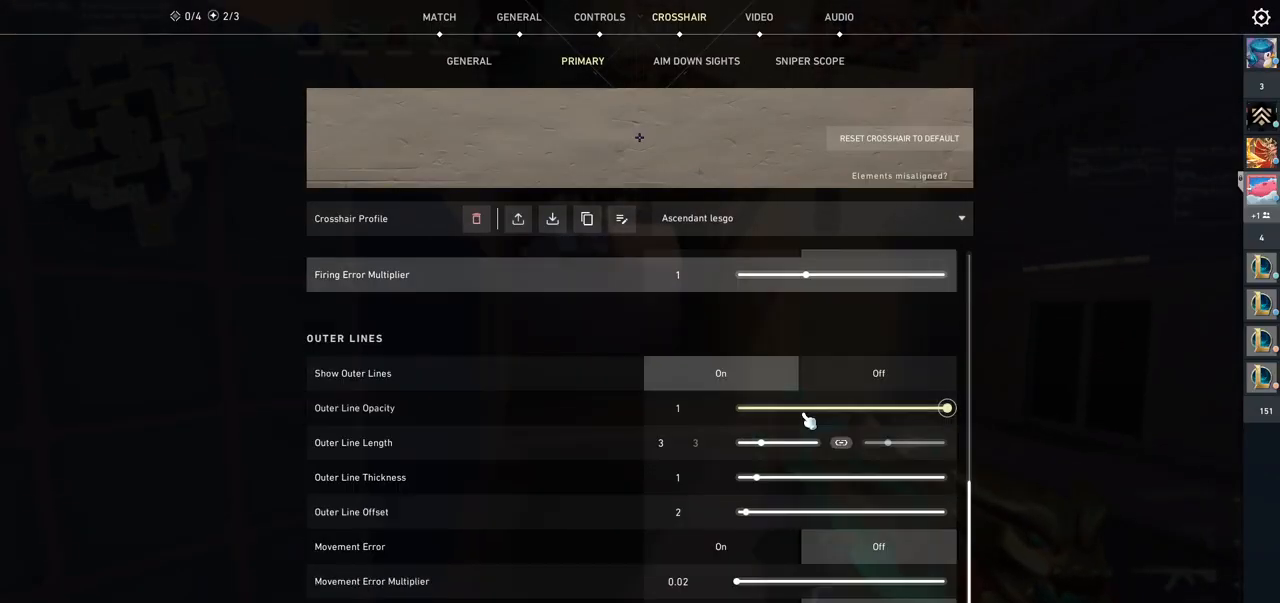
{"keys": [], "mouse": [], "events": []}
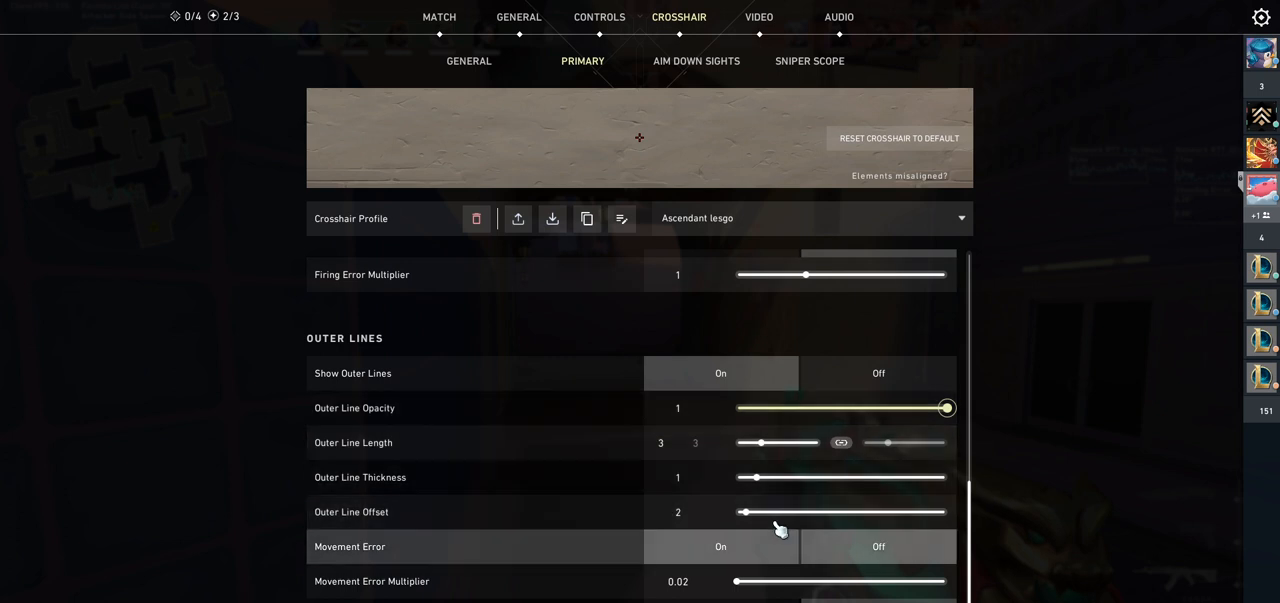
{"keys": [], "mouse": [], "events": []}
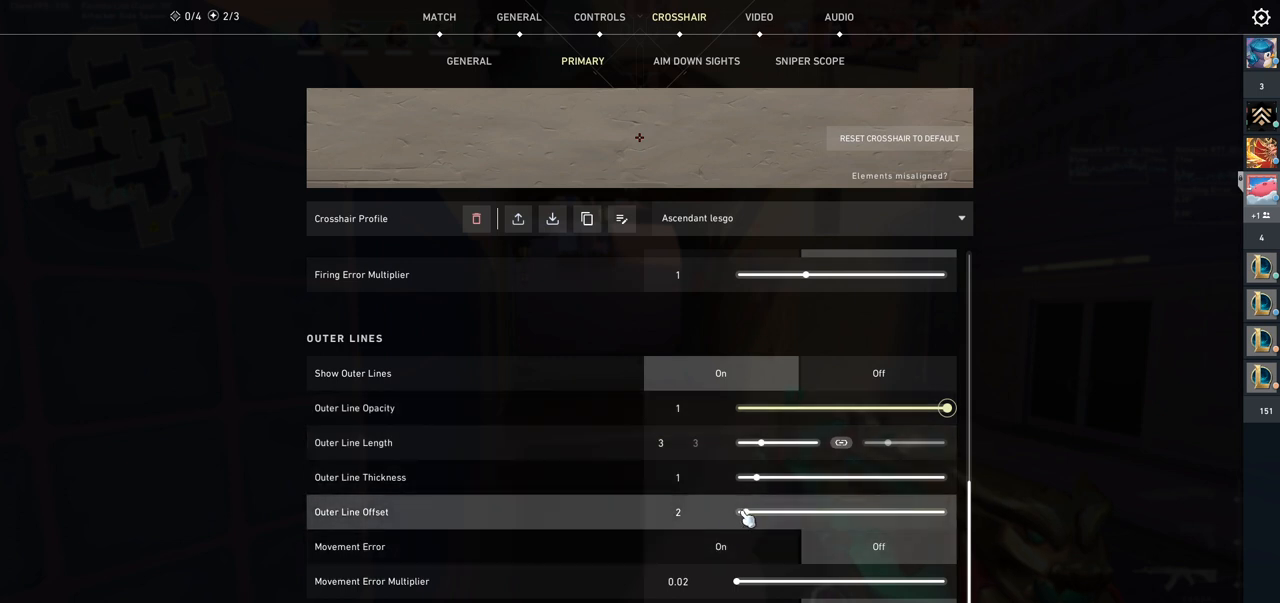
{"keys": [], "mouse": ["left"], "events": [[100, "mouse_left", "down"]]}